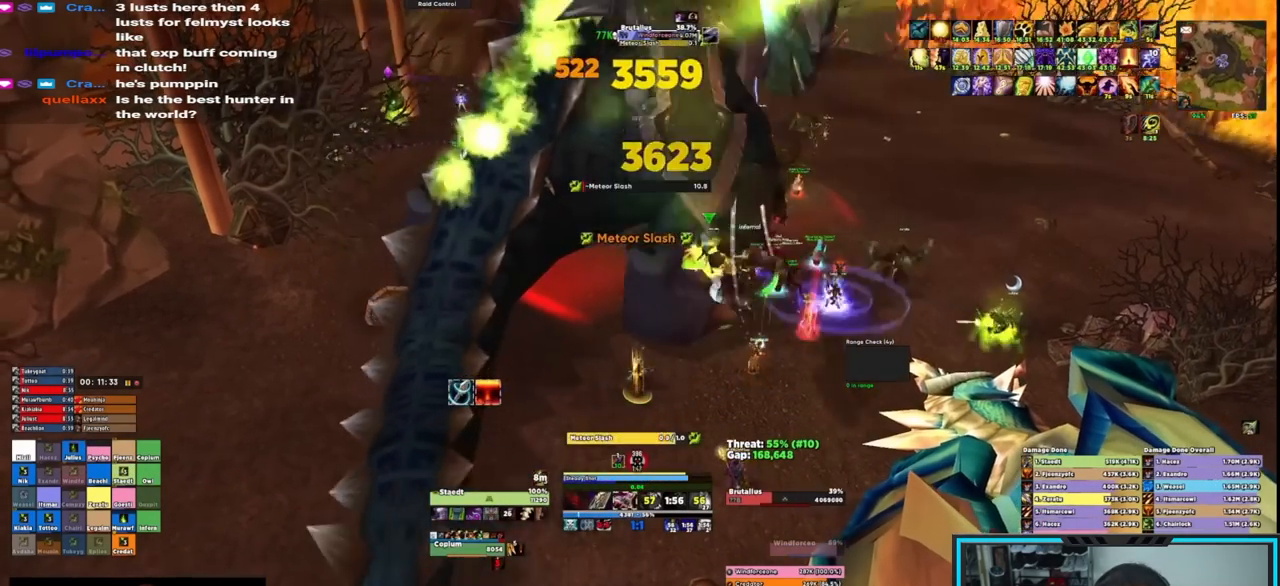
Gameplay with keyboard and mouse; each line is a JSON object with the keys and mouse buttons held at the frame after it. "events" lists presses ("down") and releases ("up") of "1", "2", "3", "4", "5", "a", "alt", "c", "caps_lock", "ctrl", "d", "e", "f", "g", "q", "r", "s", "shift", "space", "t", "tab", "v", "w", "x", "z", "mouse_left", "mouse_wheel", "mouse_right", "mouse_mb4" and "mouse_mb5" between this image and that frame as [ms after this image, input, new state], when the widget could be followed in between. "mouse_left", "mouse_wheel", "mouse_right", "mouse_mb4", "mouse_mb5" = the "left", "wheel", "right", "mb4", "mb5" buttons of the "mouse" list. No other keys are recorded. "wheel" means that the mouse wheel is clicked or scrolled. Not read: mouse_move.
{"keys": [], "mouse": ["right"], "events": [[117, "e", "down"], [200, "e", "up"], [300, "e", "down"], [350, "e", "up"], [400, "e", "down"], [500, "e", "up"]]}
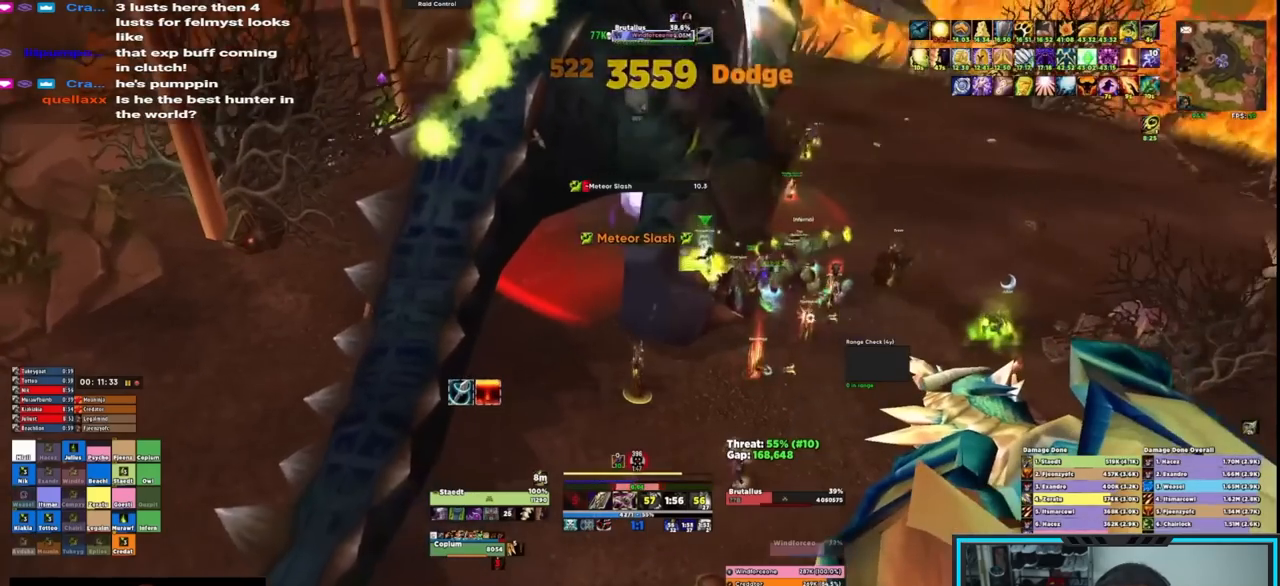
{"keys": ["e"], "mouse": ["right"], "events": [[83, "e", "down"], [133, "e", "up"], [233, "e", "down"], [317, "e", "up"], [367, "e", "down"], [450, "e", "up"], [500, "e", "down"]]}
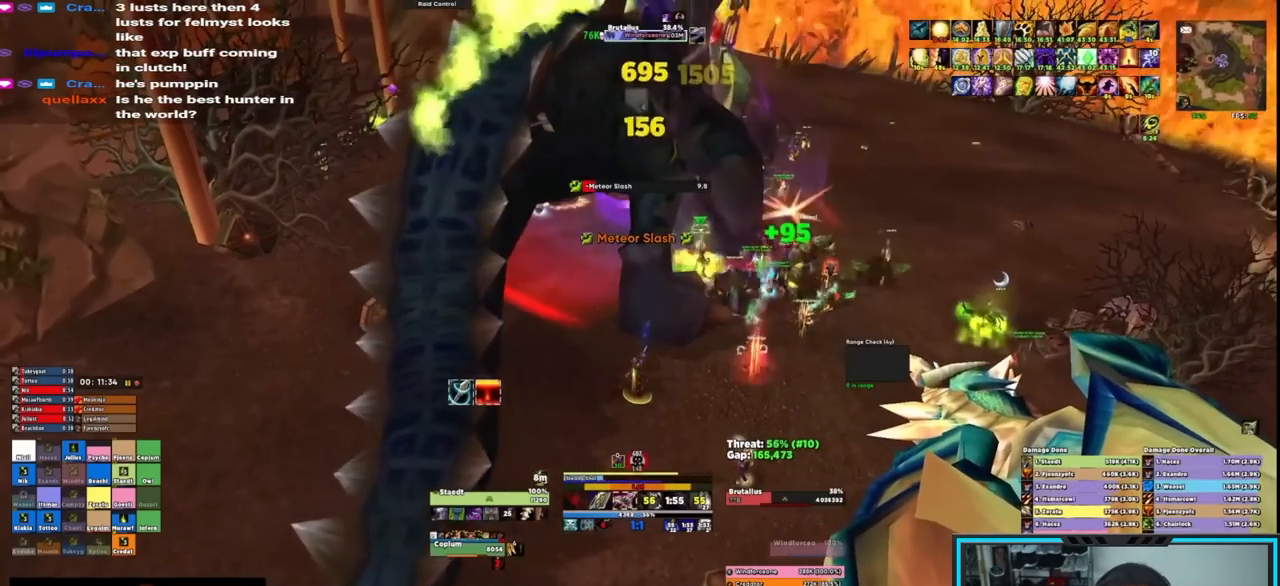
{"keys": [], "mouse": ["right"], "events": [[100, "e", "up"]]}
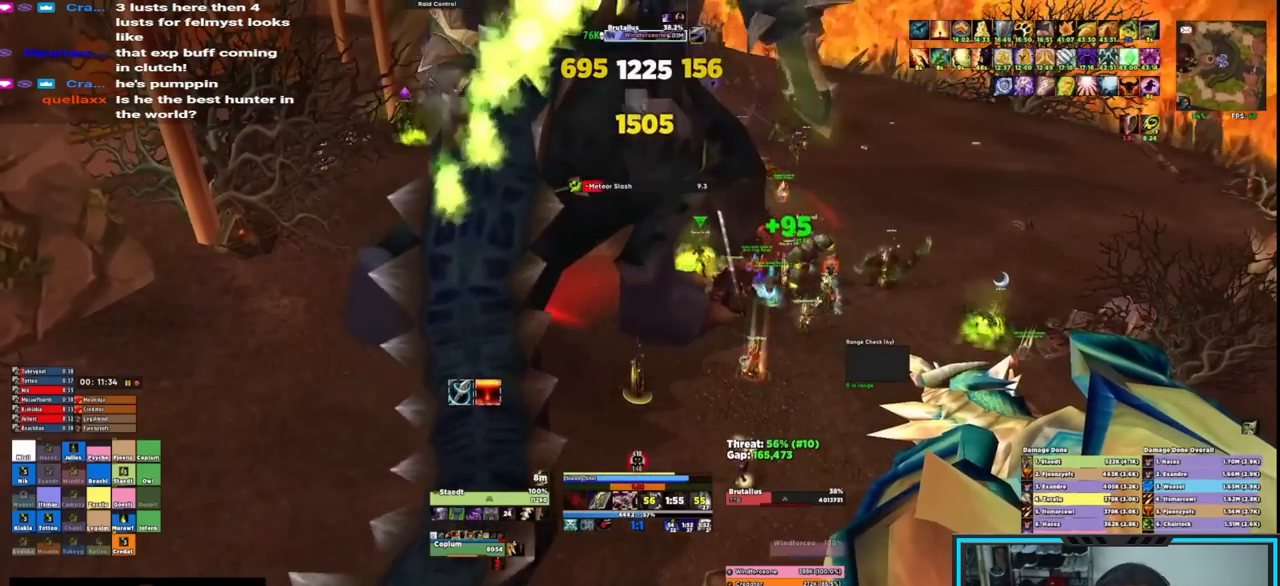
{"keys": ["s"], "mouse": ["right", "mb4"], "events": [[300, "w", "down"], [450, "mouse_mb4", "down"], [450, "w", "up"], [483, "s", "down"]]}
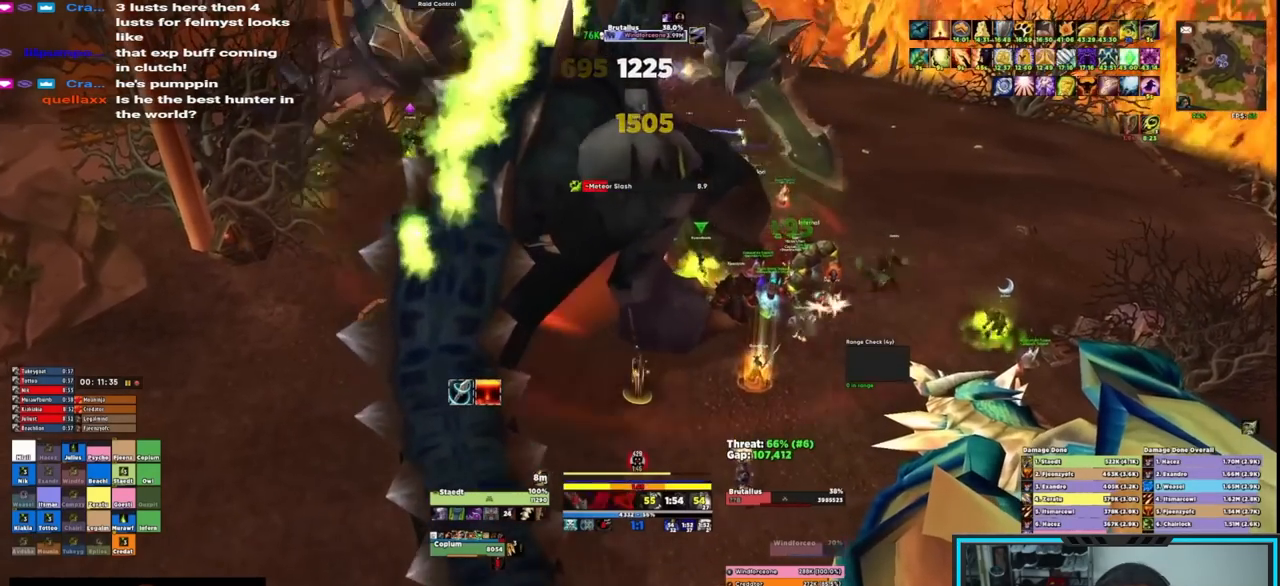
{"keys": ["e"], "mouse": ["right"], "events": [[83, "e", "down"], [83, "mouse_mb4", "up"], [167, "e", "up"], [217, "e", "down"], [217, "s", "up"], [267, "e", "up"], [317, "e", "down"], [400, "e", "up"], [450, "e", "down"]]}
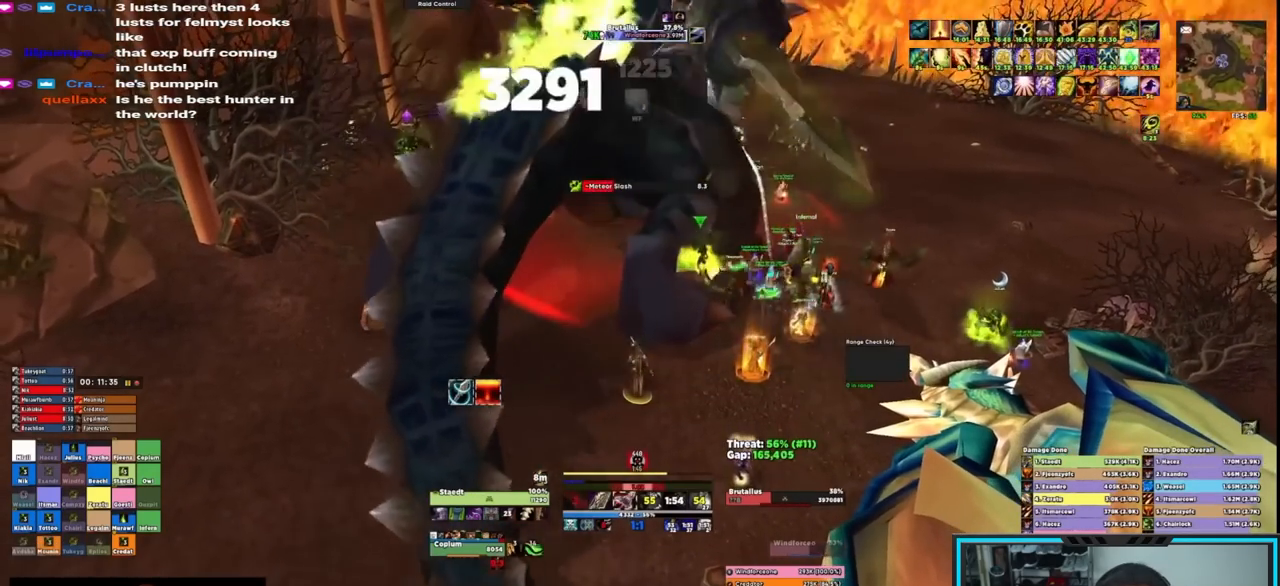
{"keys": ["e"], "mouse": ["right"], "events": [[50, "e", "up"], [100, "e", "down"], [150, "e", "up"], [200, "e", "down"], [283, "e", "up"], [333, "e", "down"], [417, "e", "up"], [467, "e", "down"]]}
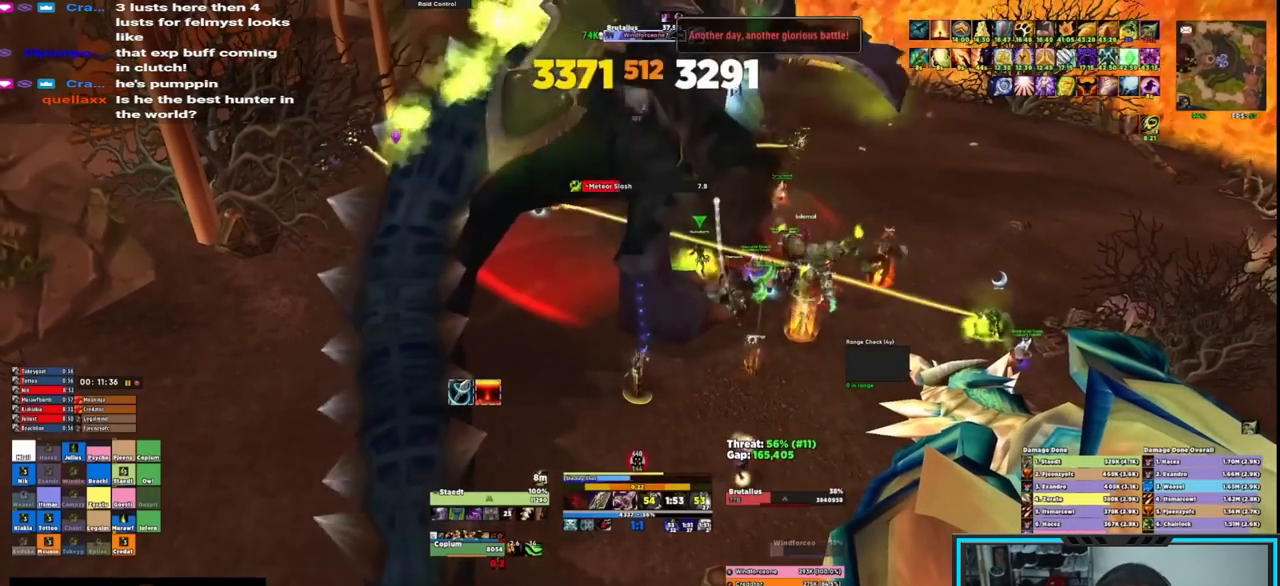
{"keys": ["e"], "mouse": ["right"], "events": [[67, "e", "up"], [117, "e", "down"], [200, "e", "up"], [250, "e", "down"], [350, "e", "up"], [400, "e", "down"]]}
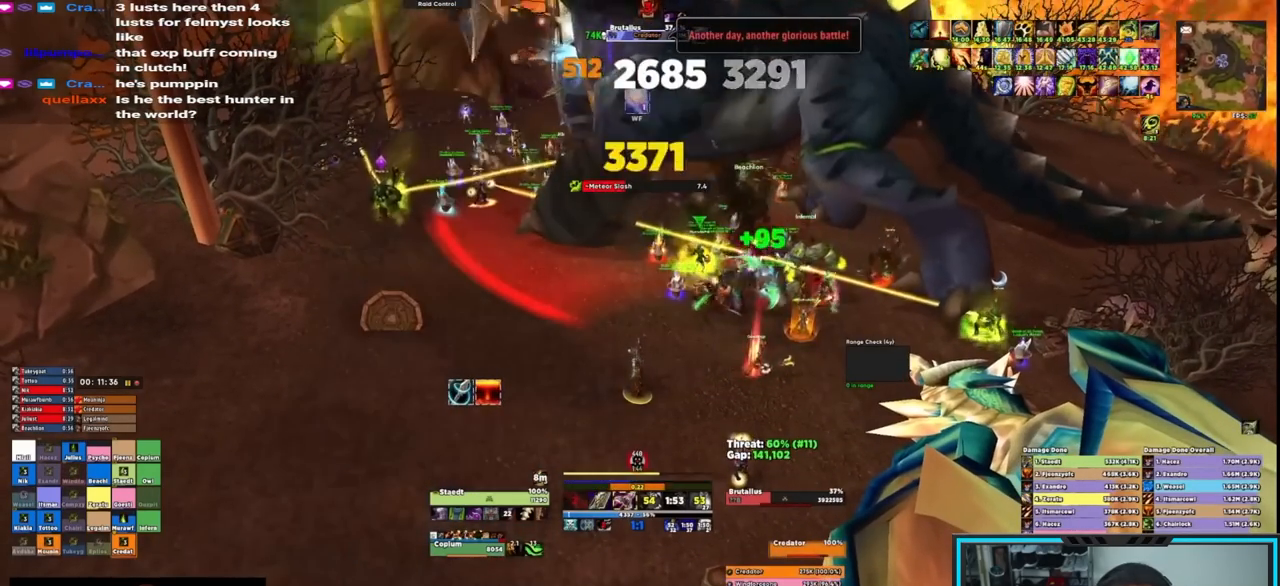
{"keys": [], "mouse": ["right"], "events": [[50, "e", "up"]]}
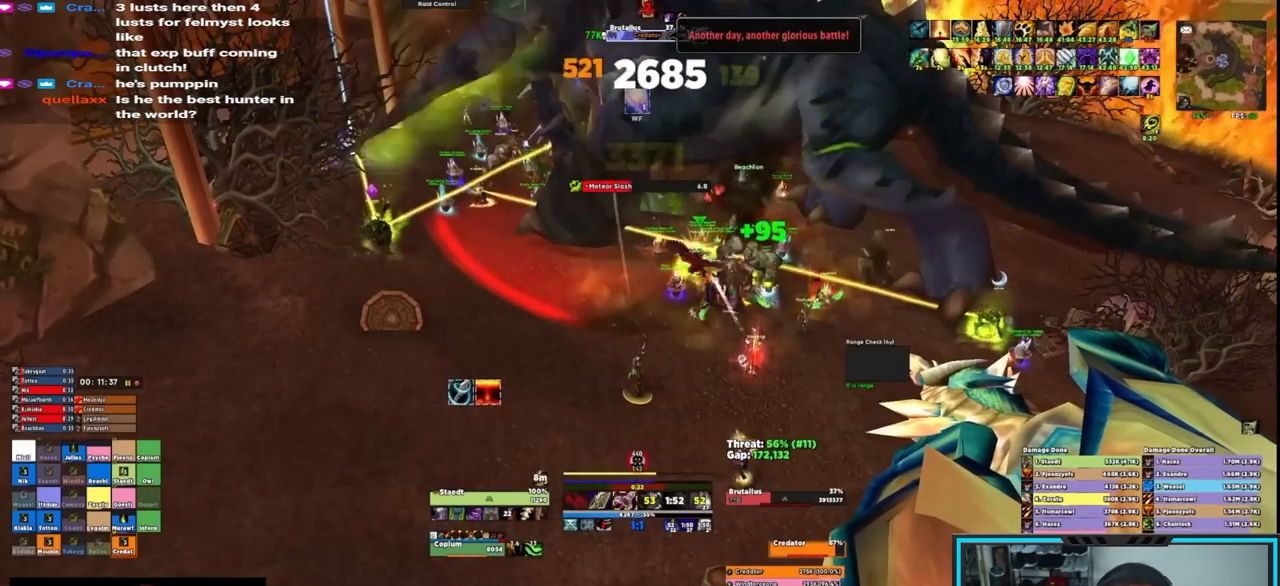
{"keys": ["e"], "mouse": ["right"], "events": [[50, "e", "down"], [133, "e", "up"], [183, "e", "down"], [283, "e", "up"], [333, "e", "down"], [433, "e", "up"], [467, "e", "down"]]}
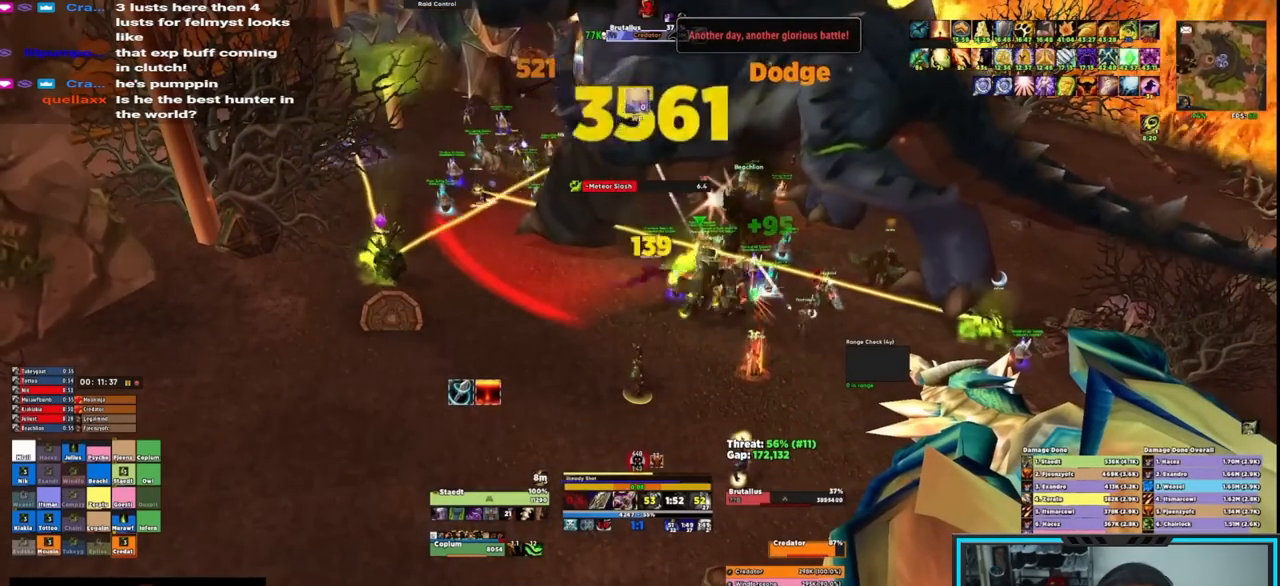
{"keys": ["e"], "mouse": ["right"], "events": [[67, "e", "up"], [117, "e", "down"], [200, "e", "up"], [250, "e", "down"], [350, "e", "up"], [400, "e", "down"]]}
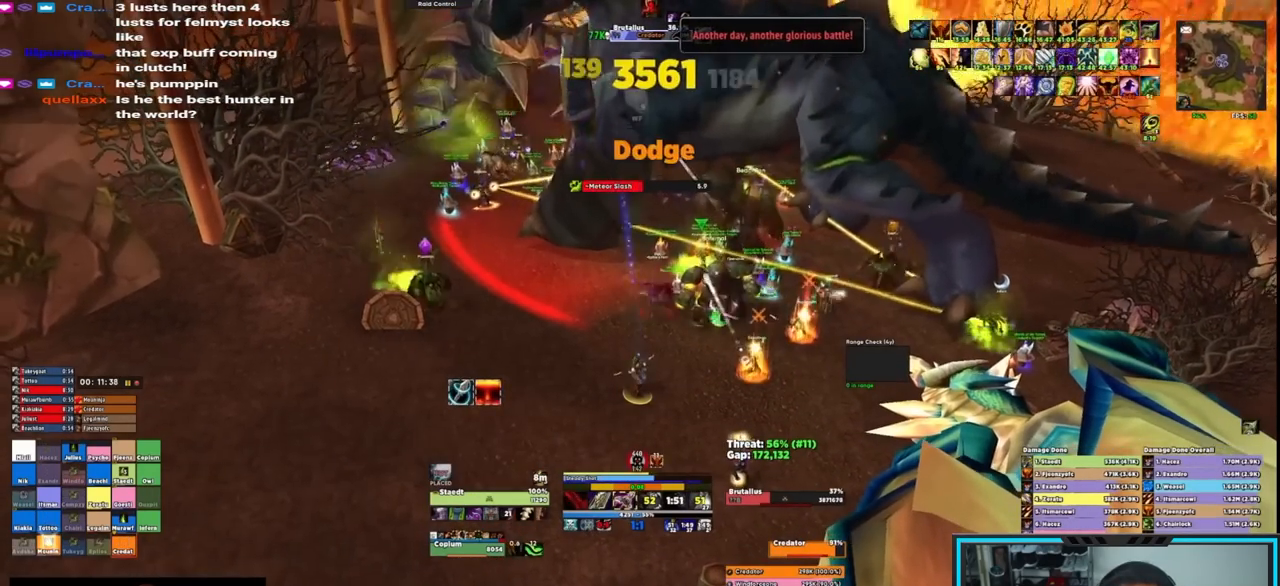
{"keys": ["s"], "mouse": ["right", "mb4"], "events": [[33, "e", "up"], [367, "w", "down"], [467, "e", "down"], [467, "mouse_mb4", "down"], [467, "w", "up"], [500, "e", "up"], [500, "s", "down"]]}
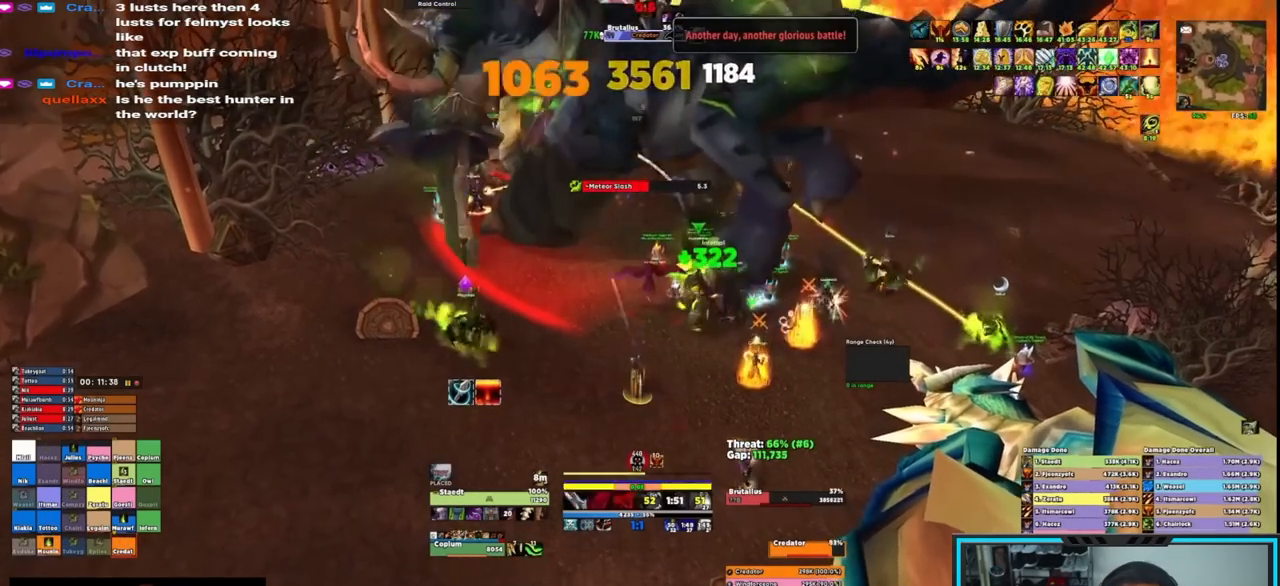
{"keys": ["e"], "mouse": ["right"], "events": [[50, "mouse_mb4", "up"], [100, "e", "down"], [150, "e", "up"], [183, "s", "up"], [233, "e", "down"], [283, "e", "up"], [333, "e", "down"], [417, "e", "up"], [467, "e", "down"]]}
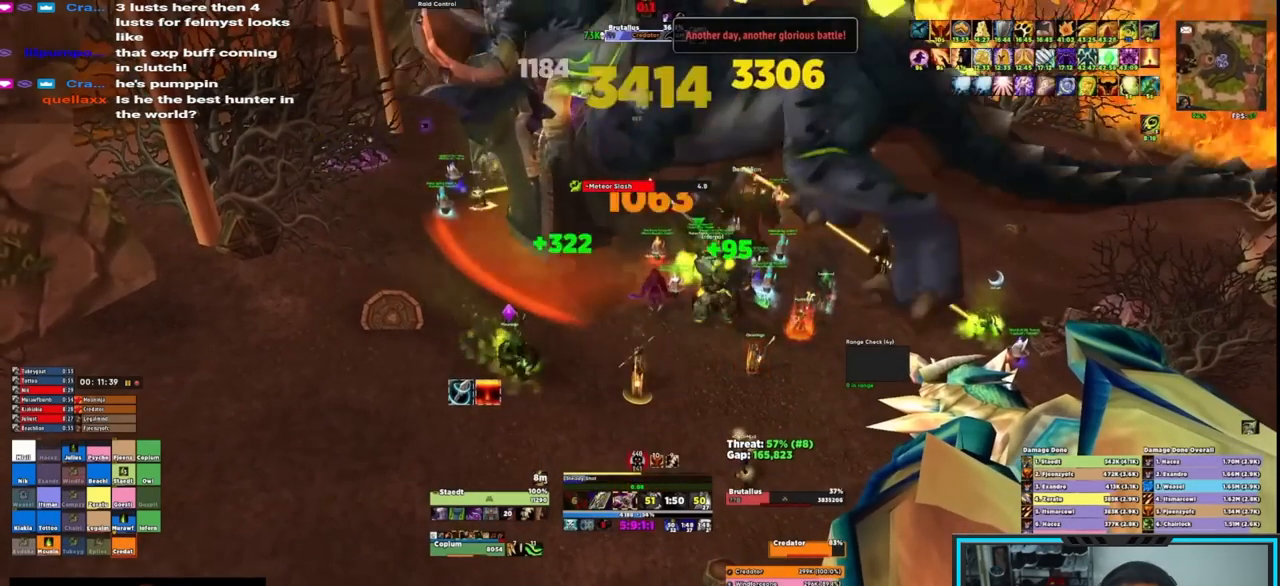
{"keys": ["e"], "mouse": ["right"], "events": [[67, "e", "up"], [117, "e", "down"], [150, "e", "up"], [217, "e", "down"], [300, "e", "up"], [350, "e", "down"], [400, "e", "up"], [483, "e", "down"]]}
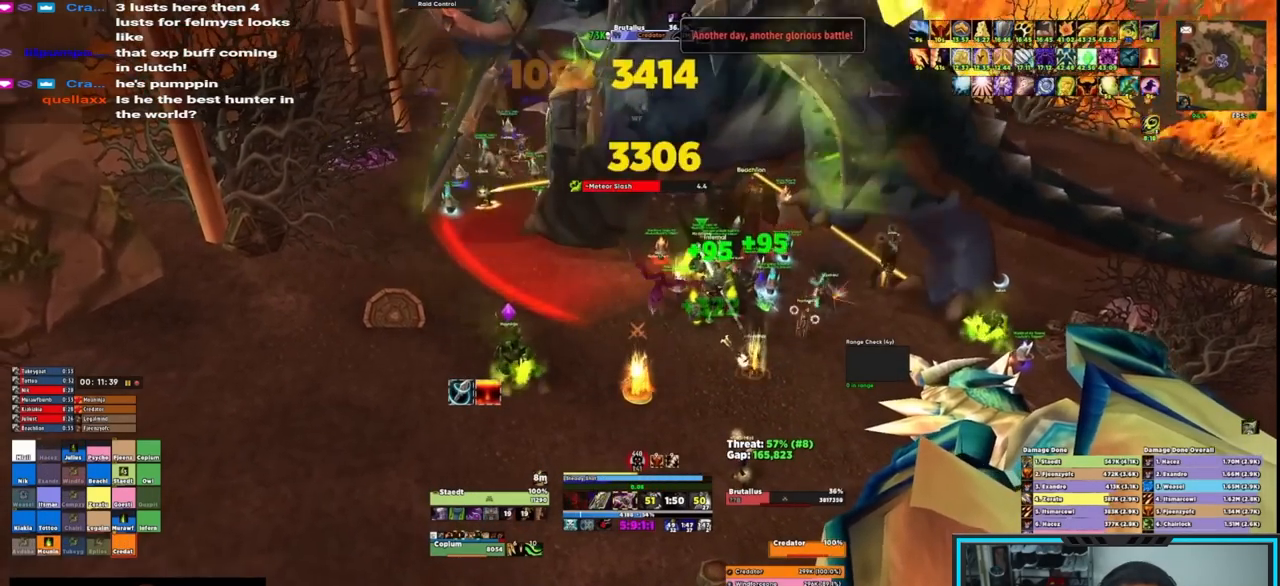
{"keys": [], "mouse": ["right"], "events": [[33, "e", "up"], [133, "e", "down"], [233, "e", "up"], [267, "e", "down"], [367, "e", "up"], [417, "e", "down"], [500, "e", "up"]]}
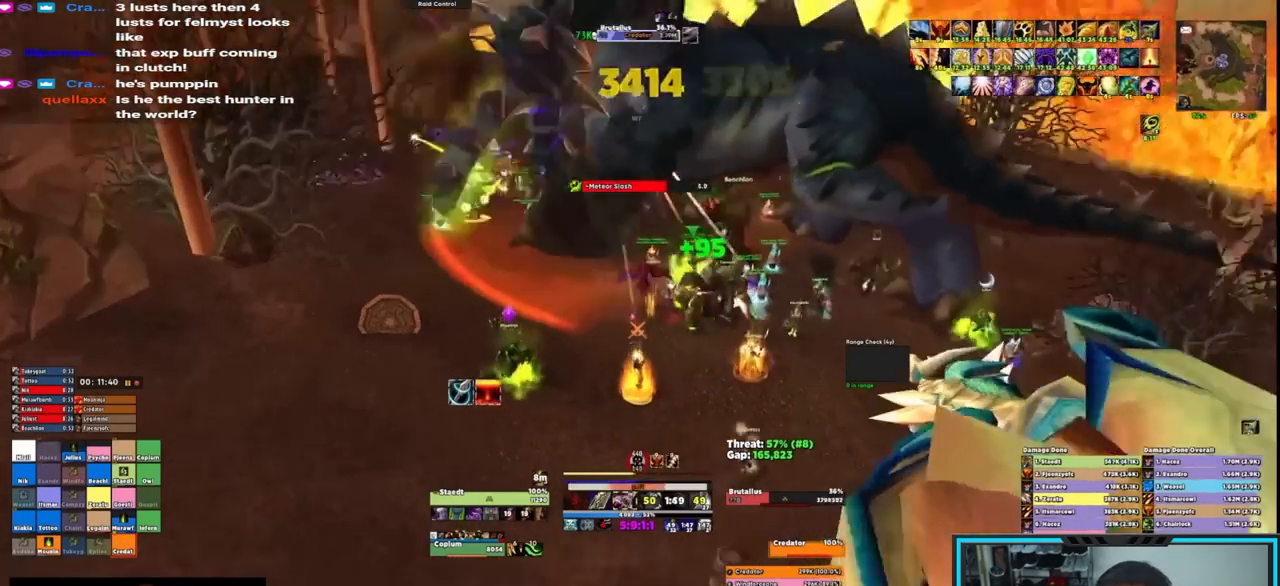
{"keys": [], "mouse": ["right"], "events": [[50, "e", "down"], [150, "e", "up"], [200, "e", "down"], [233, "e", "up"], [283, "e", "down"], [417, "e", "up"]]}
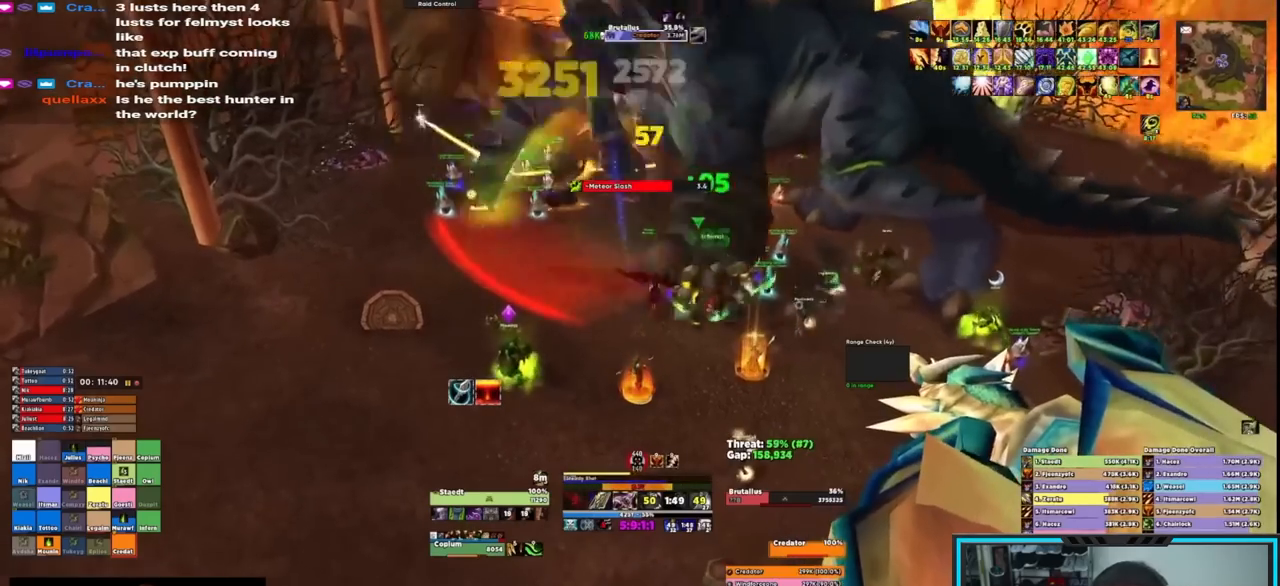
{"keys": [], "mouse": ["right"], "events": []}
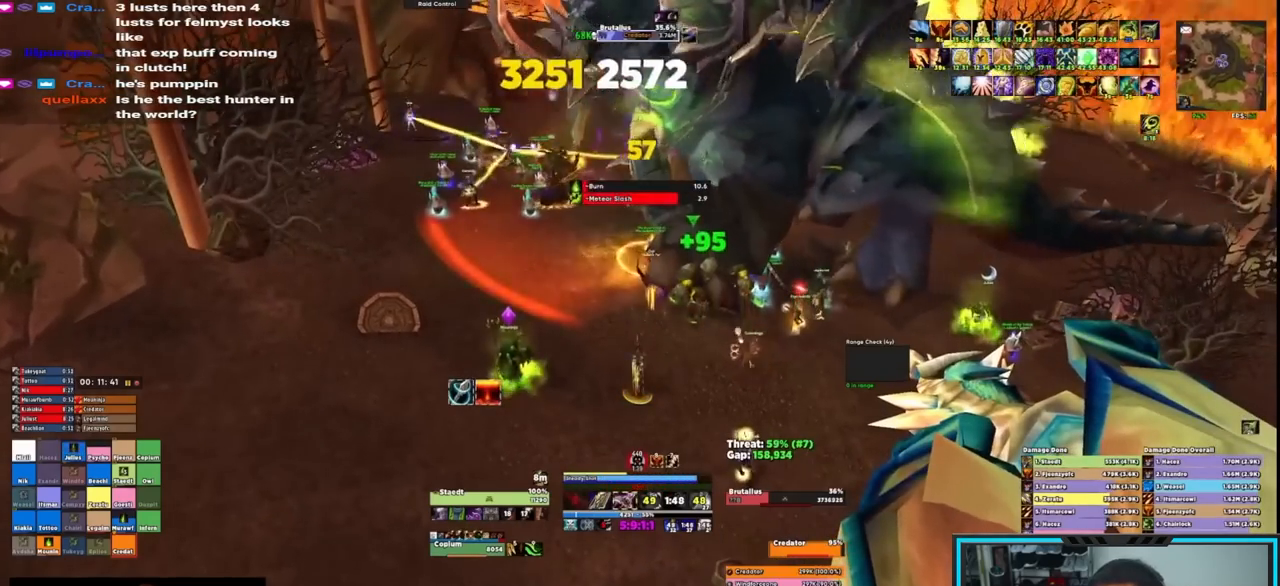
{"keys": ["e"], "mouse": ["right"], "events": [[133, "w", "down"], [233, "mouse_mb4", "down"], [233, "w", "up"], [267, "e", "down"], [267, "s", "down"], [317, "e", "up"], [367, "e", "down"], [367, "mouse_mb4", "up"], [417, "s", "up"], [450, "e", "up"], [500, "e", "down"]]}
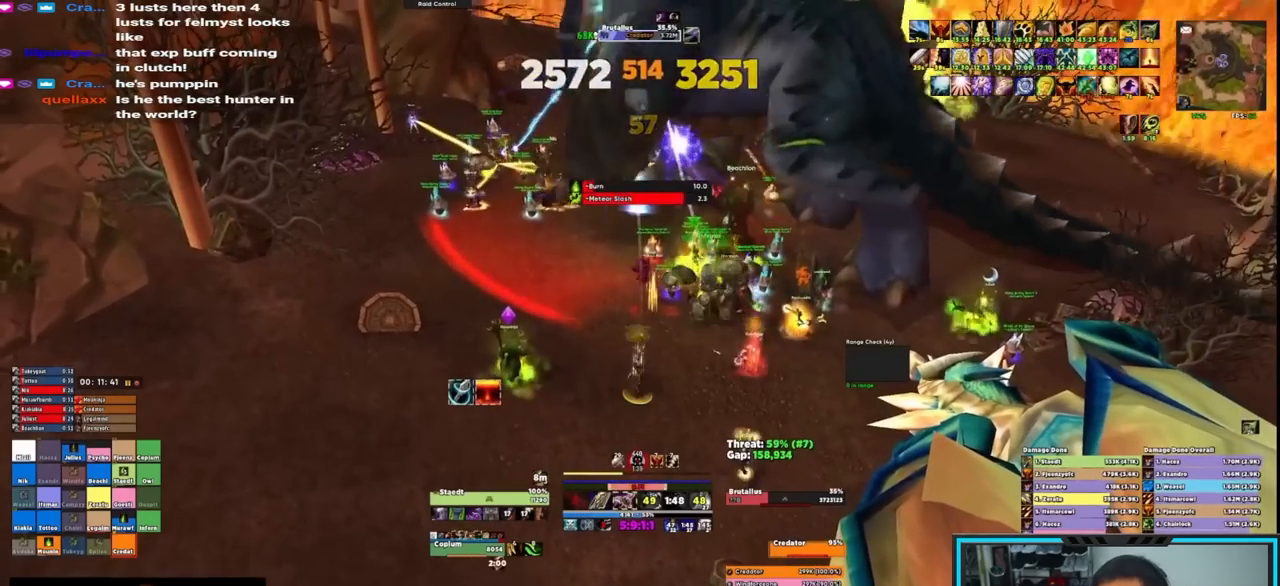
{"keys": [], "mouse": ["right"], "events": [[100, "e", "up"], [133, "e", "down"], [233, "e", "up"], [300, "e", "down"], [333, "e", "up"], [383, "e", "down"], [483, "e", "up"]]}
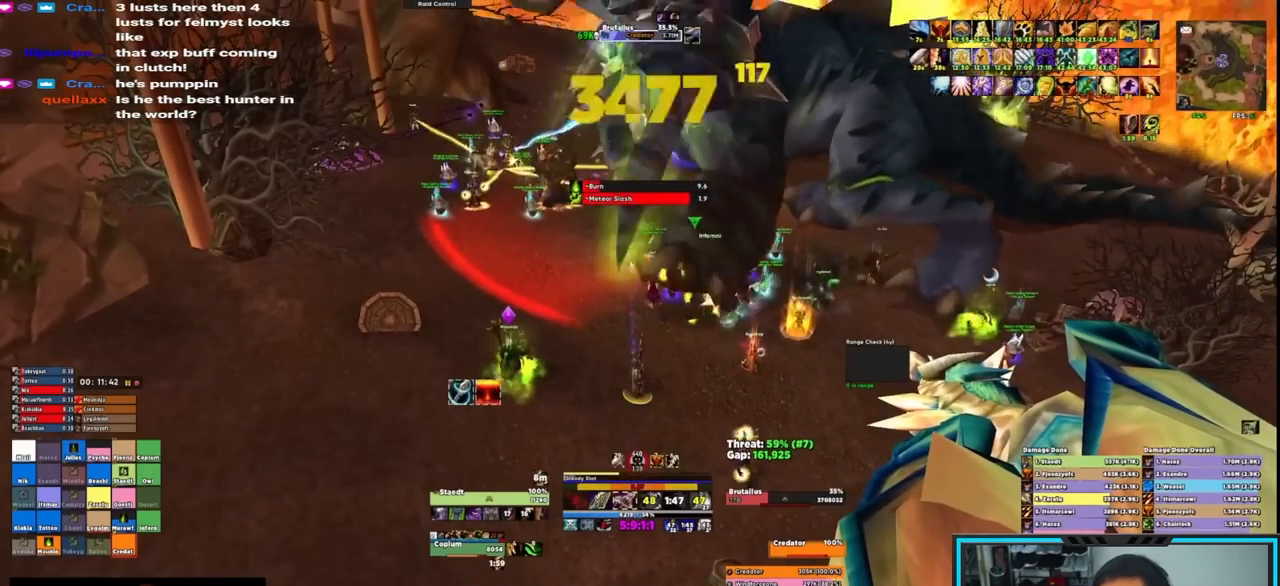
{"keys": [], "mouse": ["right"], "events": [[33, "e", "down"], [117, "e", "up"], [167, "e", "down"], [200, "e", "up"]]}
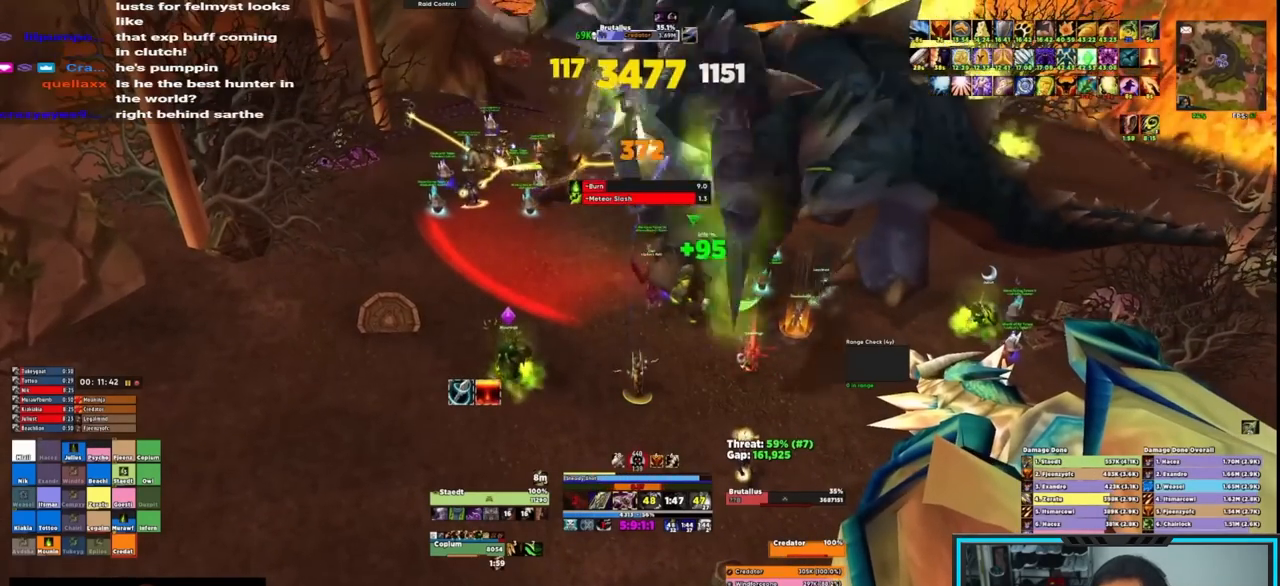
{"keys": [], "mouse": ["right"], "events": [[83, "w", "down"], [167, "e", "down"], [167, "mouse_mb4", "down"], [167, "w", "up"], [233, "s", "down"], [267, "e", "up"], [267, "mouse_mb4", "up"], [317, "e", "down"], [317, "mouse_mb4", "down"], [367, "mouse_mb4", "up"], [417, "e", "up"], [417, "s", "up"], [450, "e", "down"], [500, "e", "up"]]}
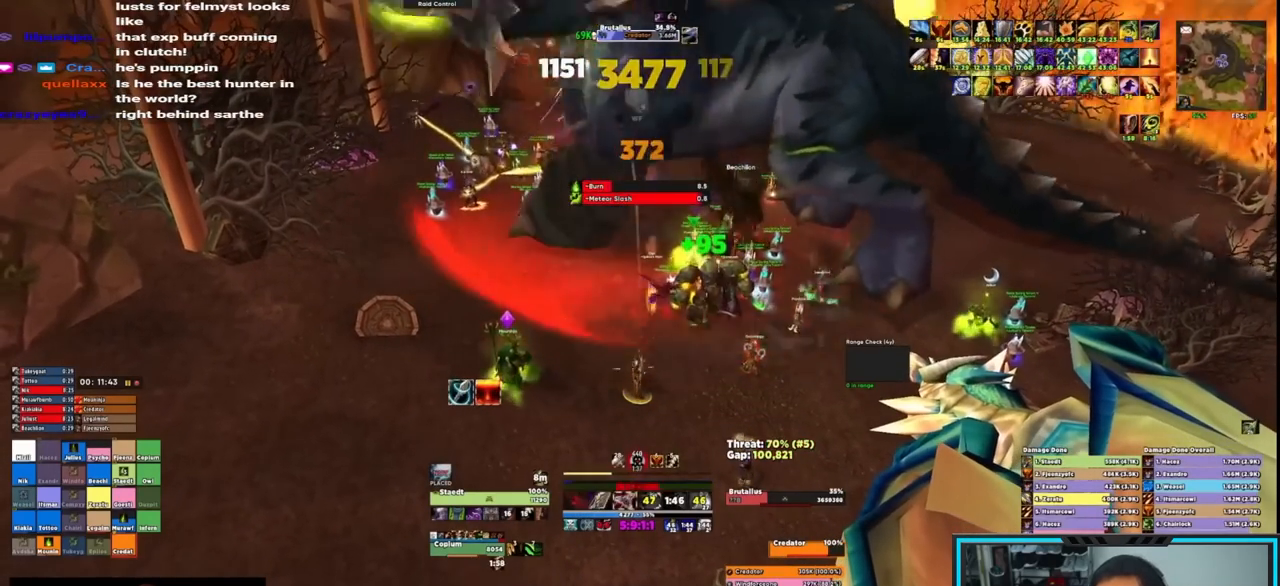
{"keys": ["e"], "mouse": ["right"], "events": [[50, "e", "down"], [133, "e", "up"], [200, "e", "down"], [233, "e", "up"], [333, "e", "down"]]}
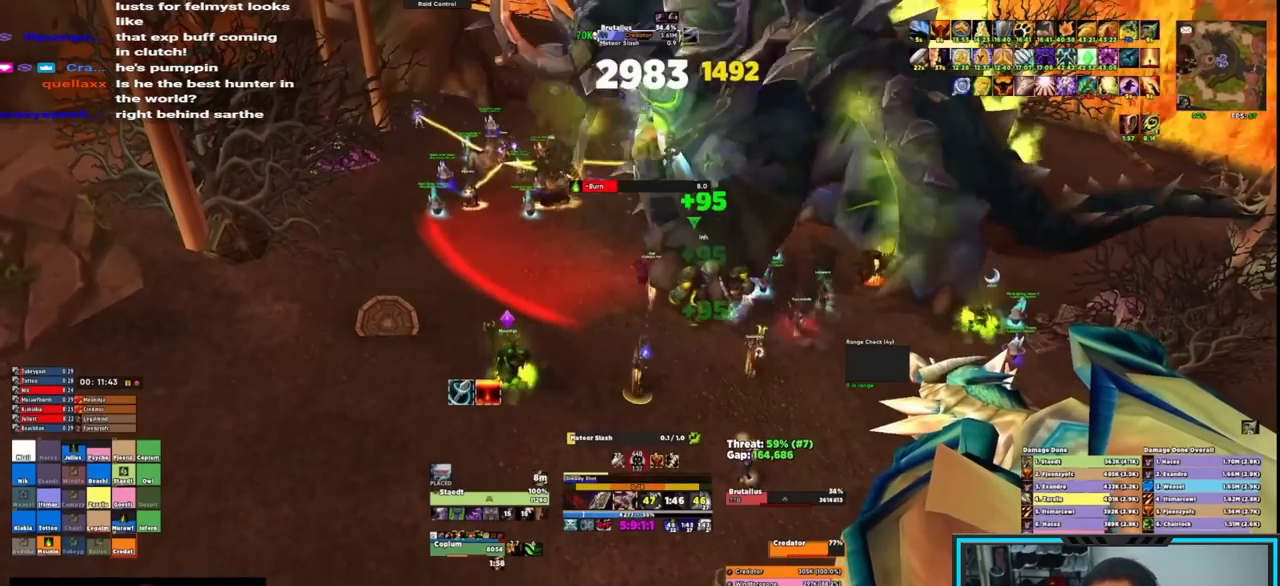
{"keys": [], "mouse": ["right"], "events": [[33, "e", "up"], [67, "e", "down"], [167, "e", "up"], [217, "e", "down"], [300, "e", "up"], [350, "e", "down"], [433, "e", "up"]]}
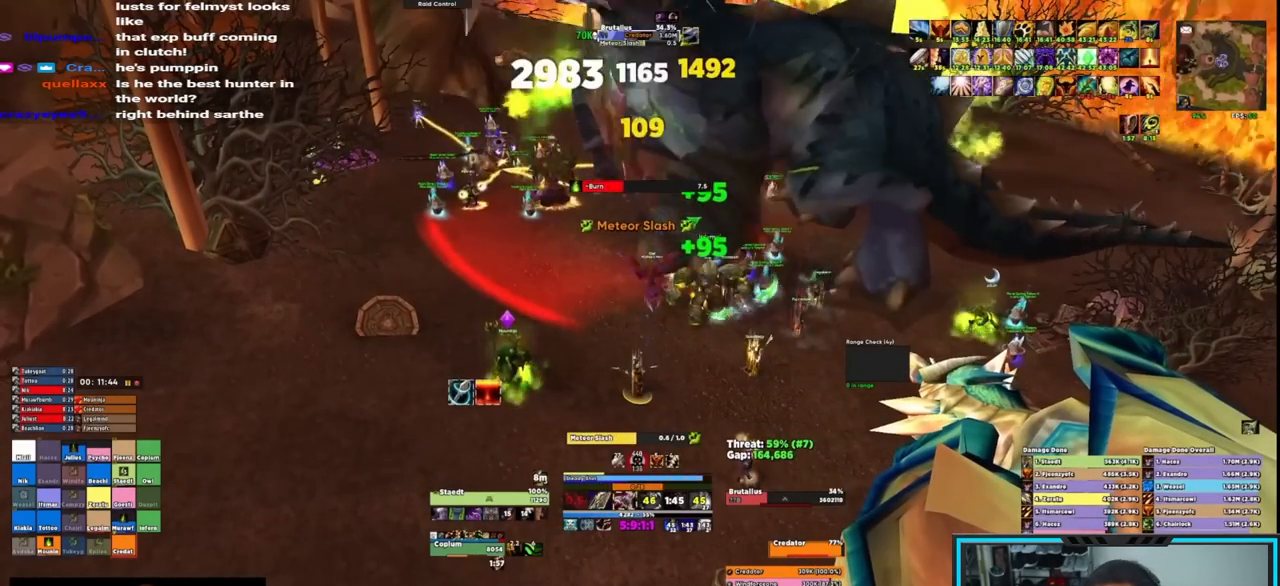
{"keys": [], "mouse": ["right"], "events": [[167, "e", "down"], [217, "e", "up"], [317, "e", "down"], [367, "e", "up"], [450, "e", "down"], [500, "e", "up"]]}
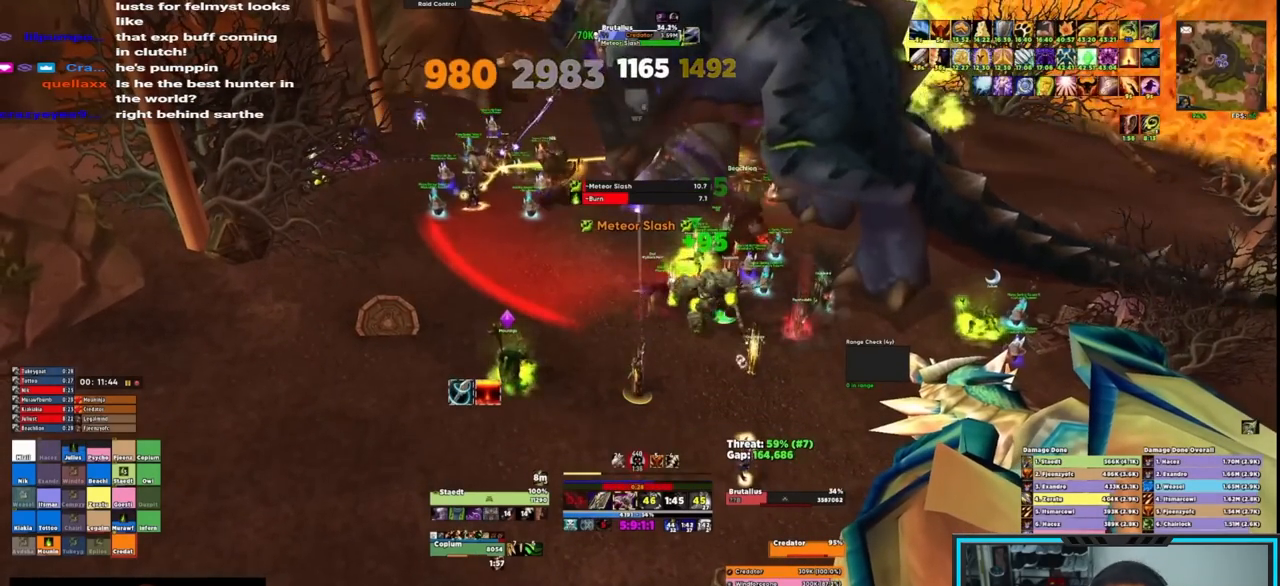
{"keys": ["e"], "mouse": ["right"], "events": [[100, "e", "down"], [167, "e", "up"], [217, "e", "down"], [300, "e", "up"], [350, "e", "down"], [450, "e", "up"], [483, "e", "down"]]}
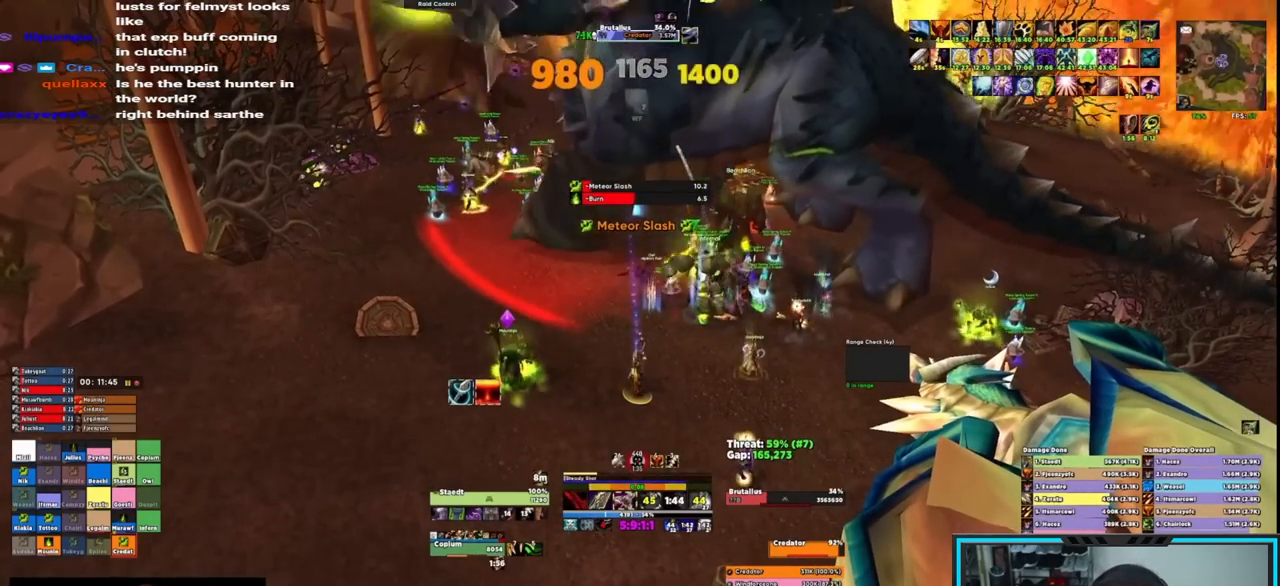
{"keys": [], "mouse": ["right"], "events": [[133, "e", "up"]]}
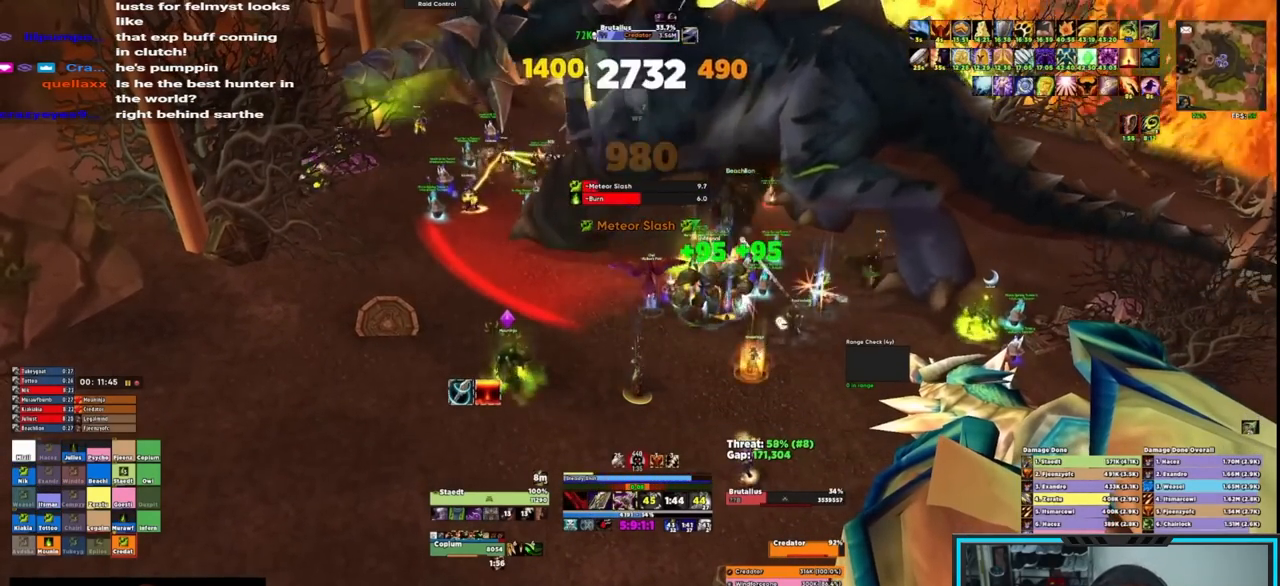
{"keys": ["e"], "mouse": ["right"], "events": [[67, "w", "down"], [167, "e", "down"], [167, "mouse_mb4", "down"], [167, "w", "up"], [217, "s", "down"], [250, "e", "up"], [300, "e", "down"], [300, "mouse_mb4", "up"], [350, "s", "up"], [400, "e", "up"], [433, "e", "down"]]}
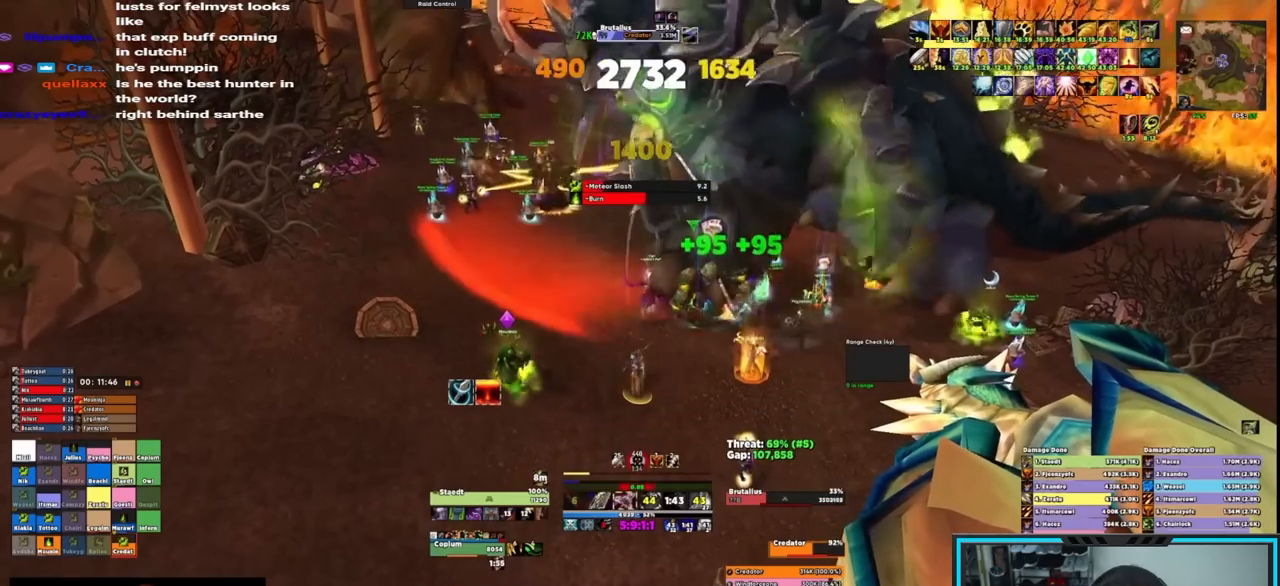
{"keys": [], "mouse": ["right"], "events": [[33, "e", "up"], [83, "e", "down"], [117, "e", "up"], [167, "e", "down"], [283, "e", "up"], [317, "e", "down"], [367, "e", "up"], [450, "e", "down"], [500, "e", "up"]]}
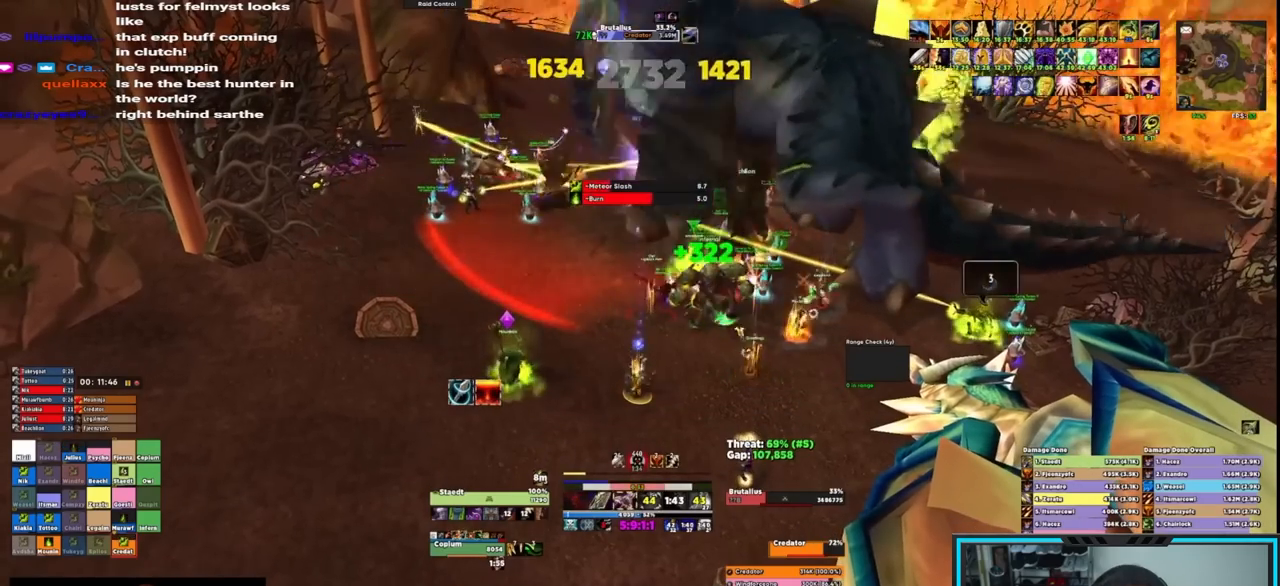
{"keys": [], "mouse": ["right"], "events": [[50, "e", "down"], [300, "e", "up"], [333, "e", "down"], [433, "e", "up"]]}
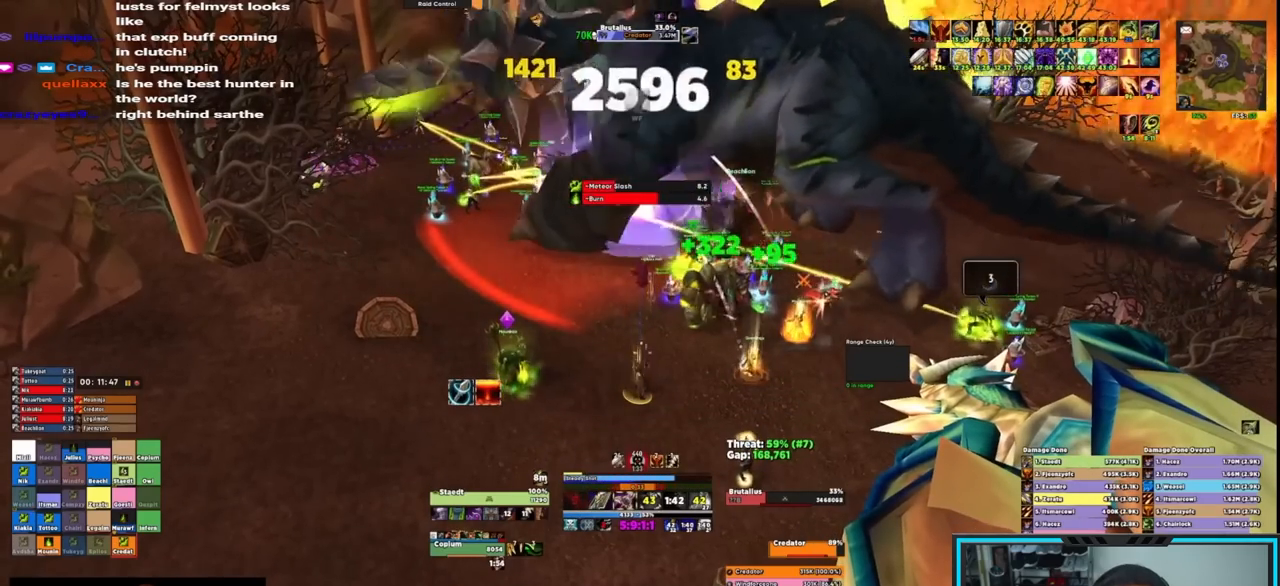
{"keys": [], "mouse": ["right"], "events": [[167, "e", "down"], [200, "e", "up"], [300, "e", "down"], [400, "e", "up"], [450, "e", "down"], [500, "e", "up"]]}
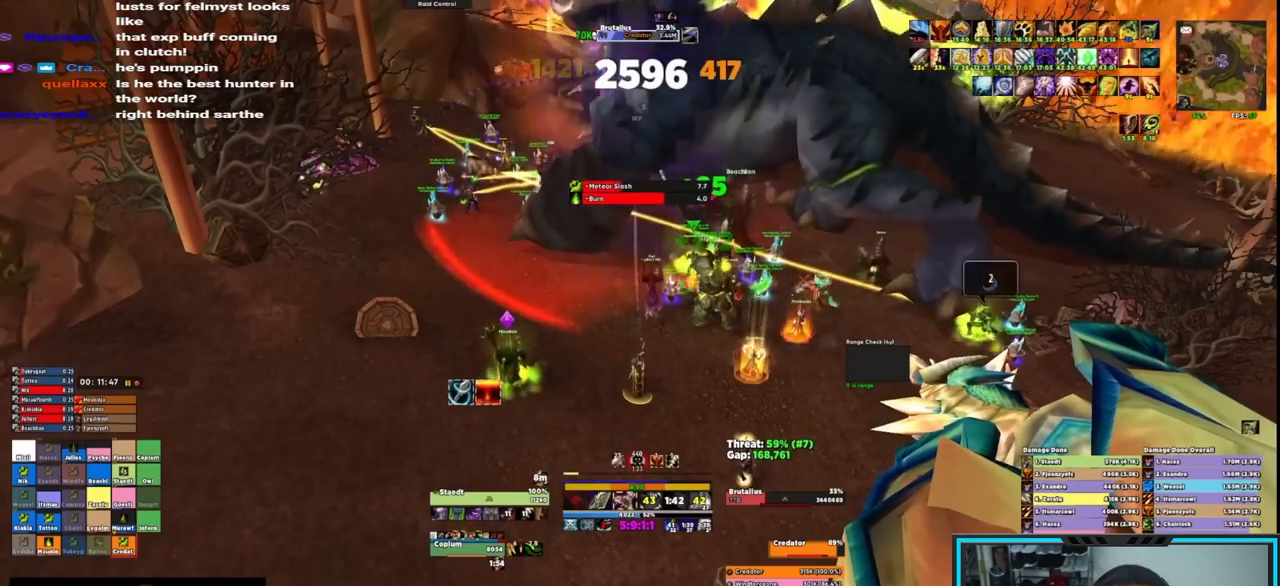
{"keys": ["e"], "mouse": ["right"], "events": [[83, "e", "down"], [133, "e", "up"], [233, "e", "down"], [267, "e", "up"], [317, "e", "down"], [417, "e", "up"], [467, "e", "down"]]}